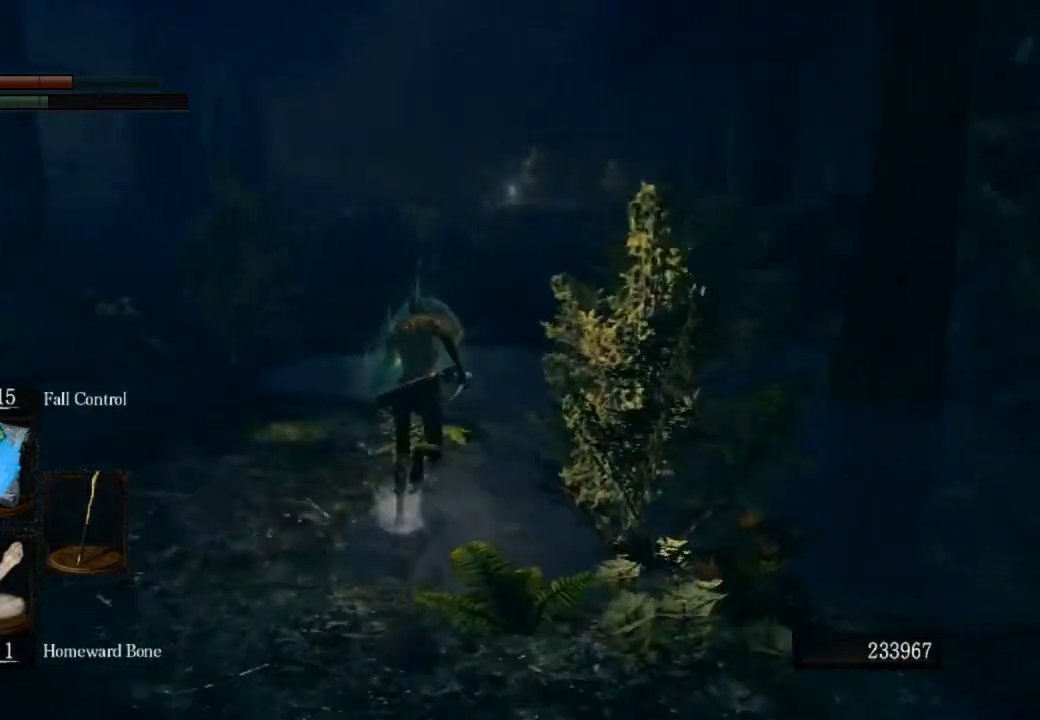
Gameplay with a controller (PlayStation layout); each line is a JSON object with the inputs held at the frame after it. "events" lists button and stick changes between this image and that frame as [ms after this image, input, new state], when the widget could be followed in between.
{"buttons": ["CIRCLE", "L1"], "left_stick": "up", "right_stick": "center", "events": []}
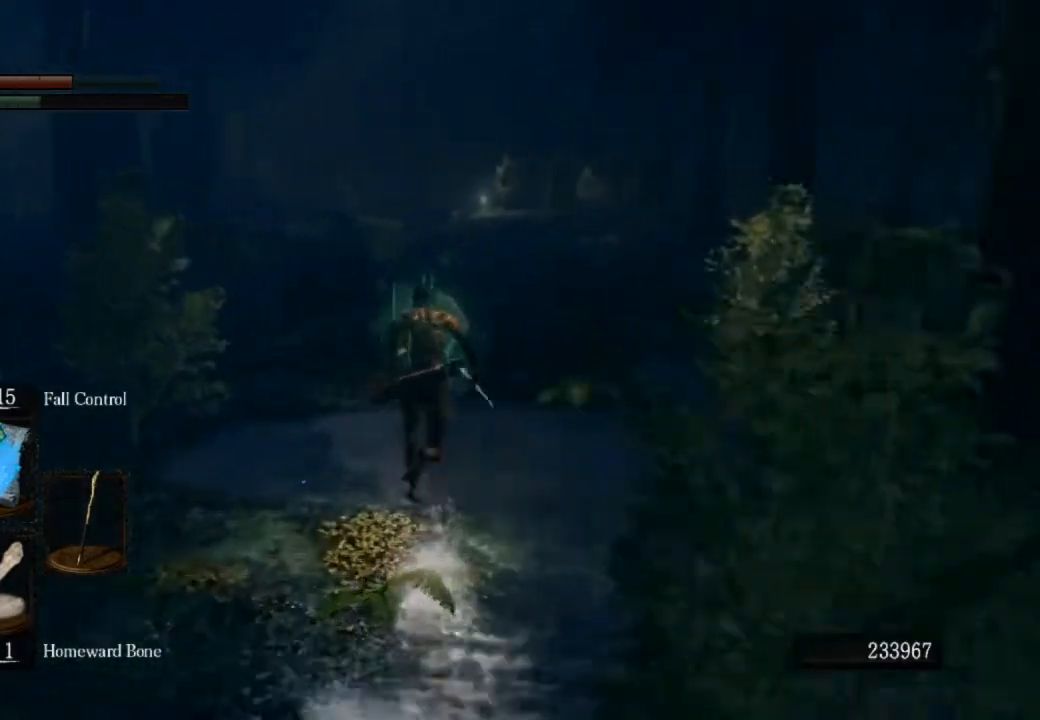
{"buttons": ["CIRCLE", "L1"], "left_stick": "up", "right_stick": "center", "events": []}
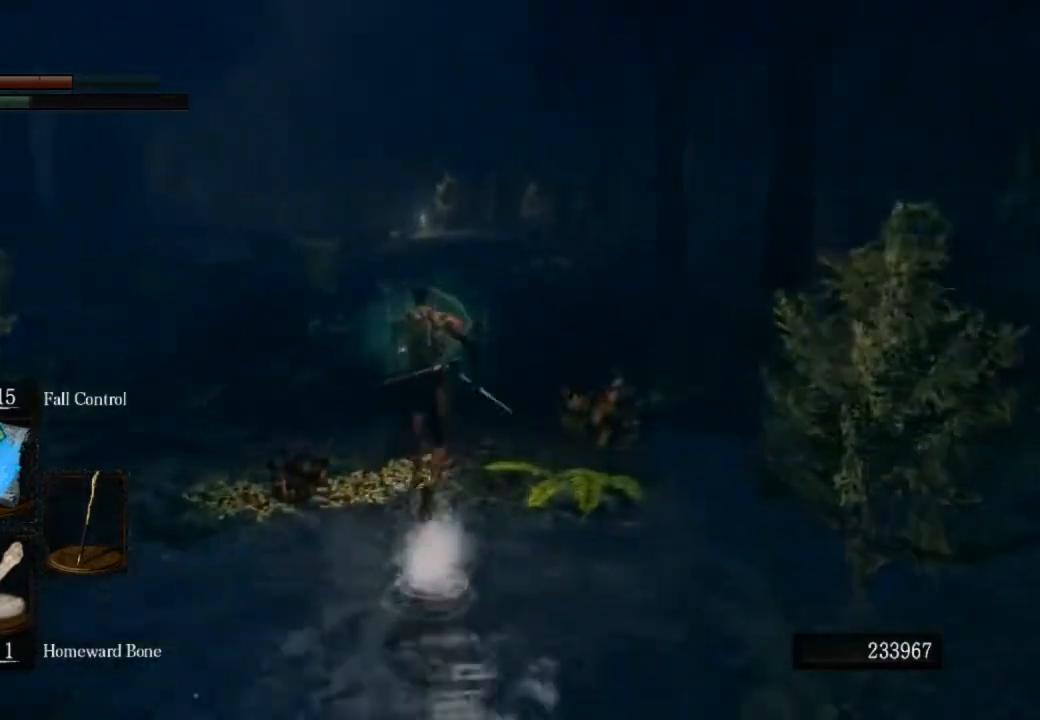
{"buttons": ["CIRCLE"], "left_stick": "up", "right_stick": "center", "events": [[333, "L1", "up"]]}
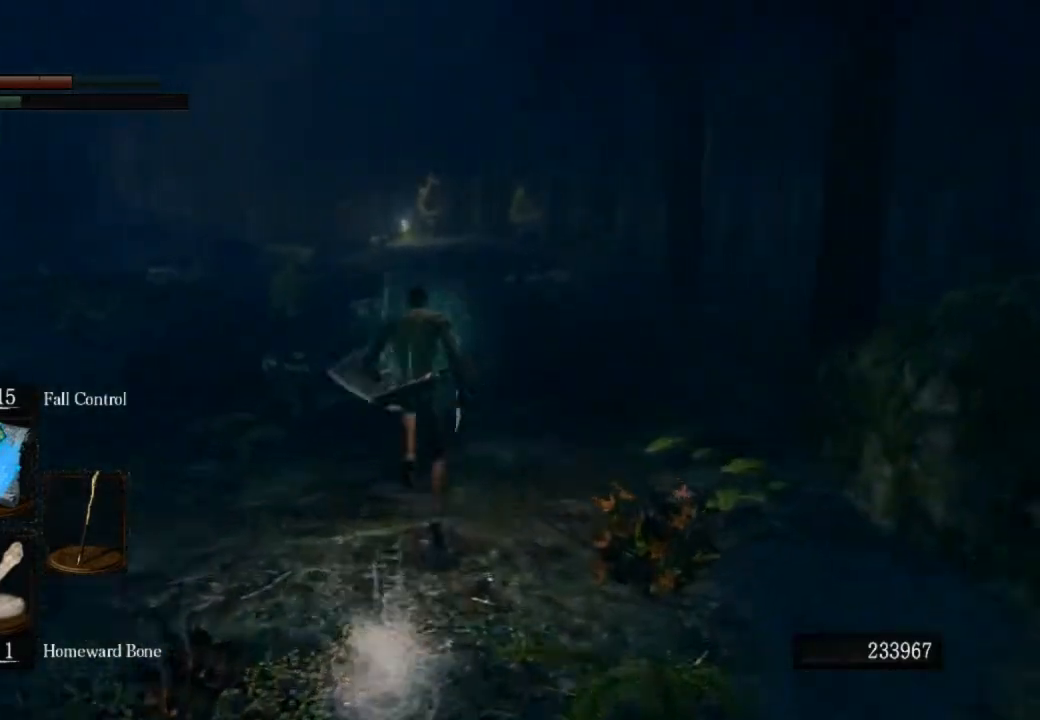
{"buttons": ["CIRCLE"], "left_stick": "up", "right_stick": "center", "events": []}
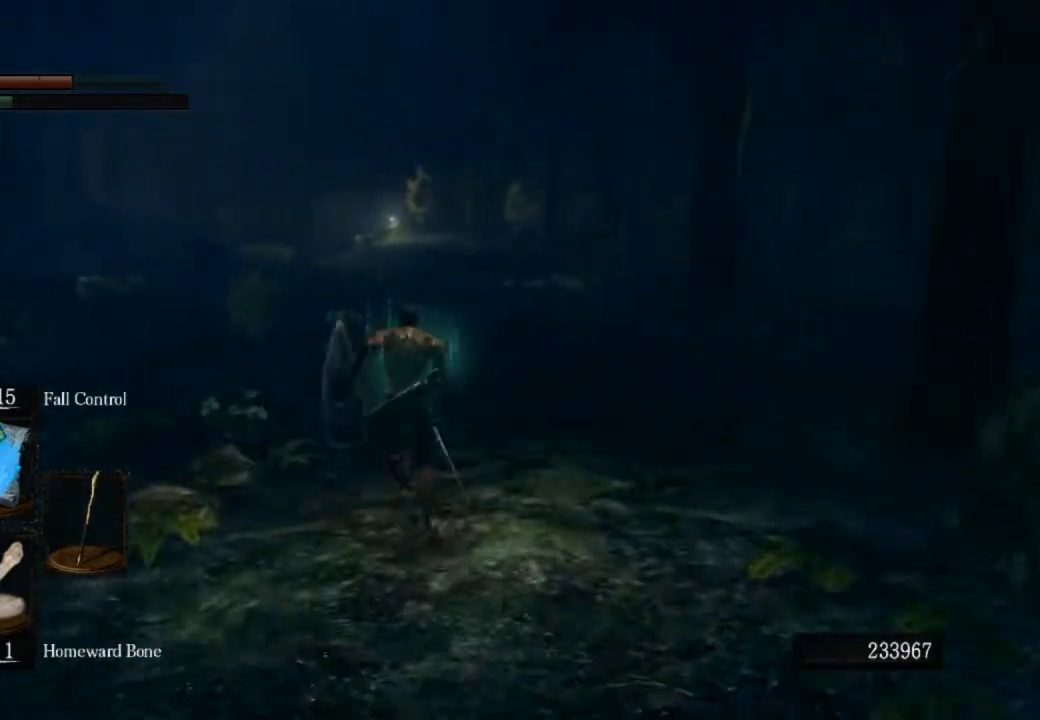
{"buttons": ["CIRCLE"], "left_stick": "up", "right_stick": "center", "events": []}
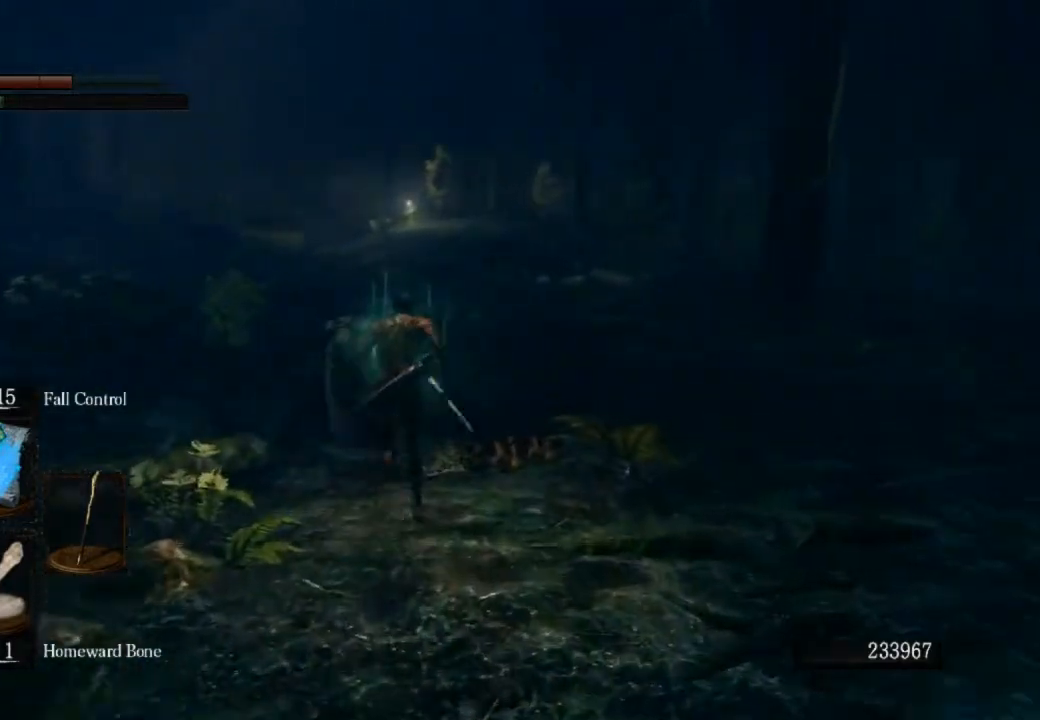
{"buttons": ["CIRCLE"], "left_stick": "up", "right_stick": "center", "events": []}
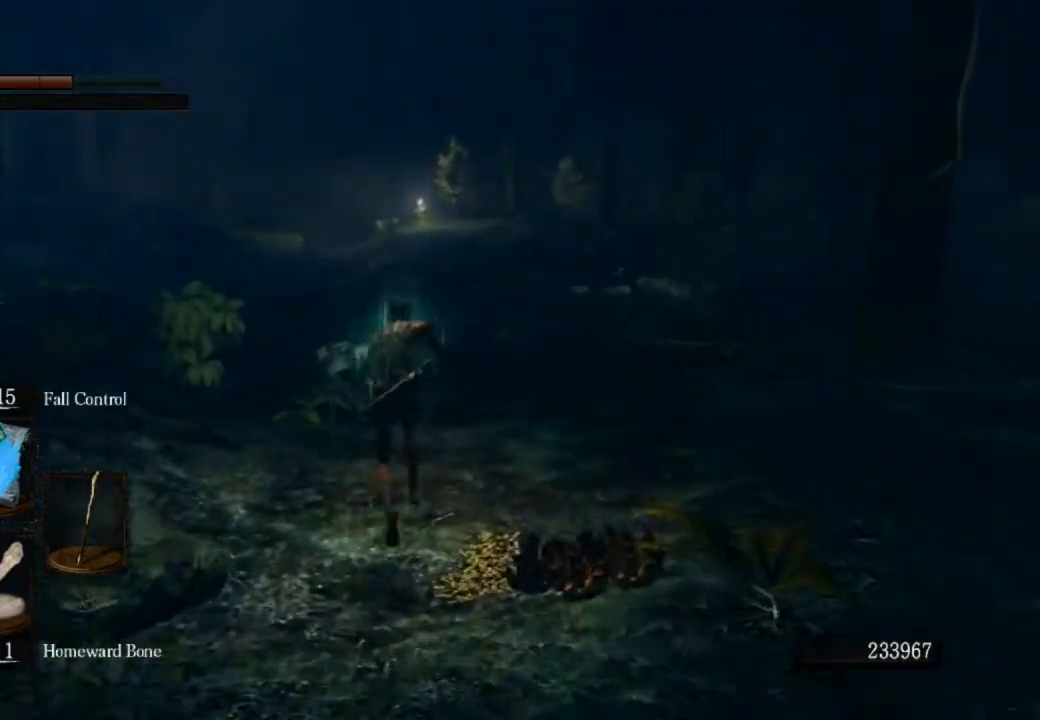
{"buttons": ["CIRCLE"], "left_stick": "up", "right_stick": "center", "events": []}
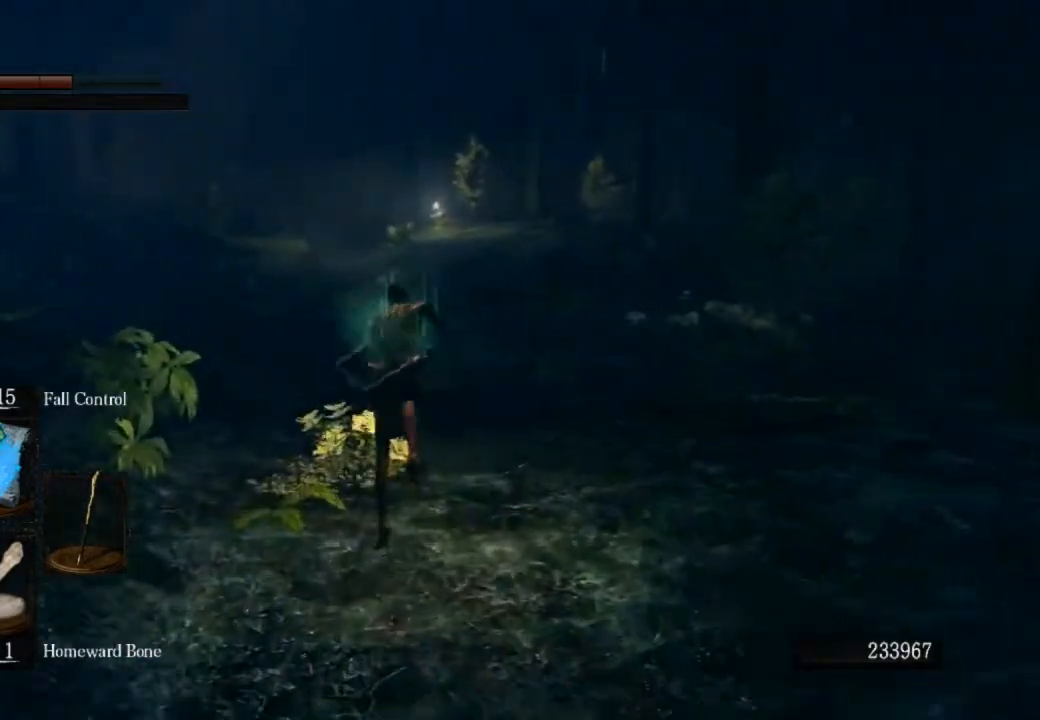
{"buttons": ["CIRCLE"], "left_stick": "up", "right_stick": "center", "events": []}
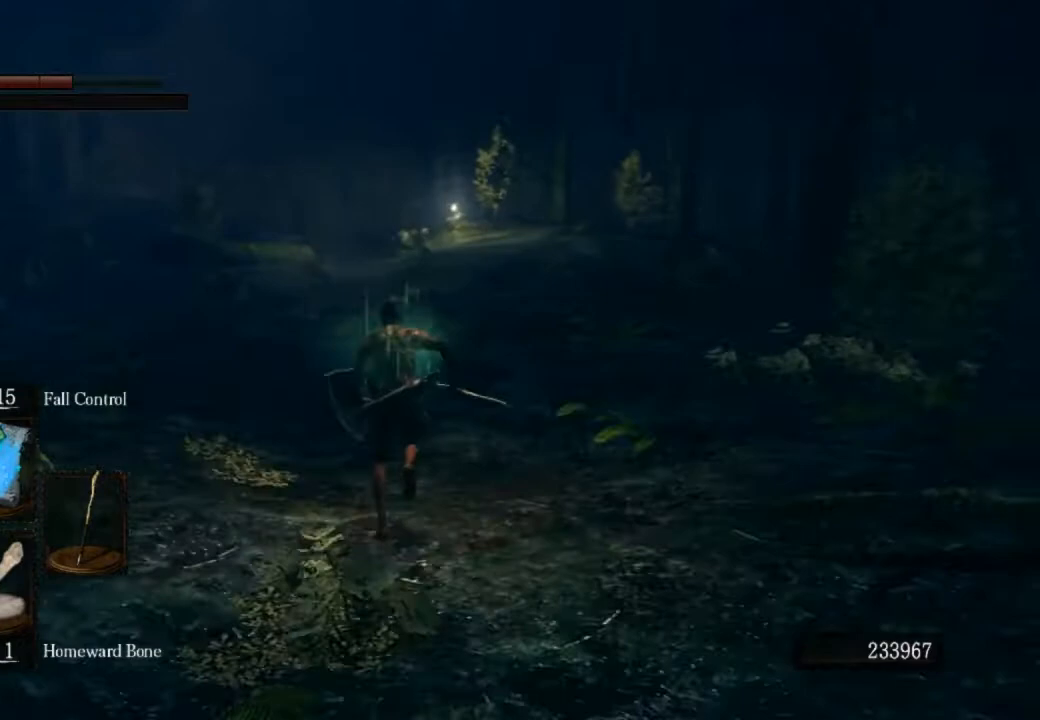
{"buttons": ["CIRCLE"], "left_stick": "up", "right_stick": "down", "events": [[467, "right_stick", "down"]]}
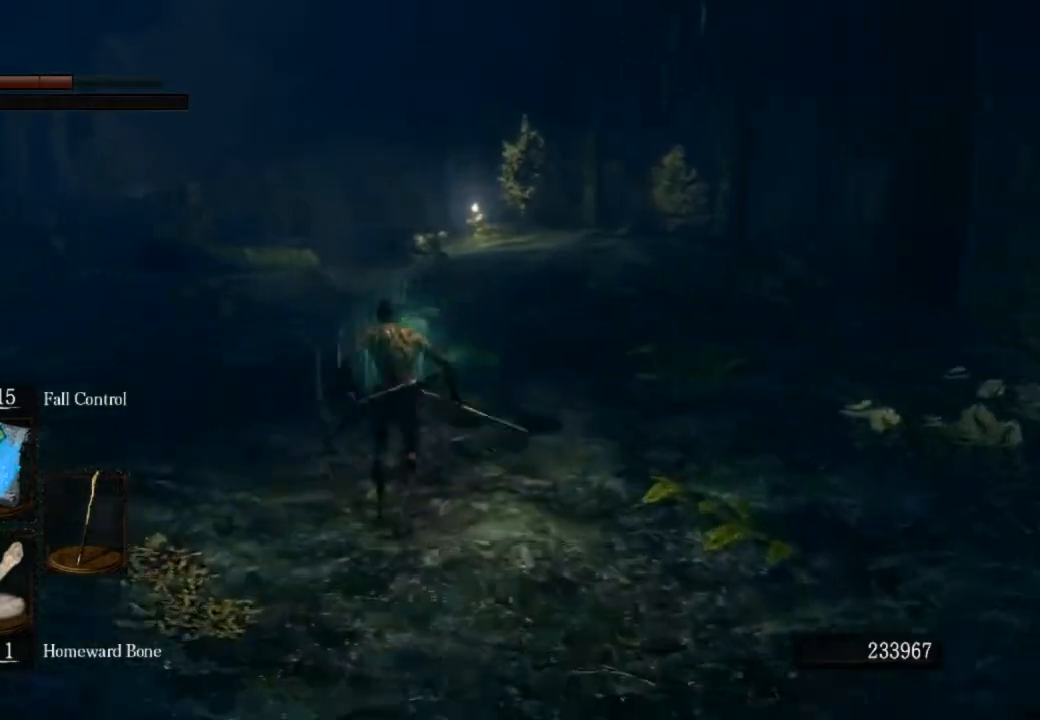
{"buttons": ["CIRCLE"], "left_stick": "up", "right_stick": "down", "events": []}
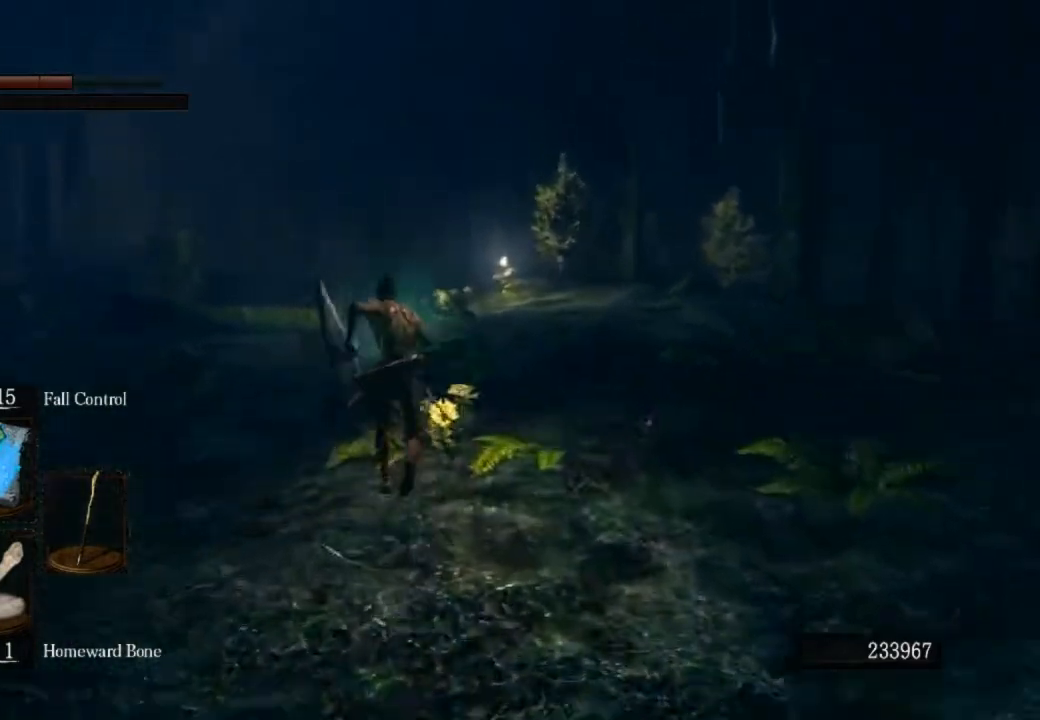
{"buttons": ["CIRCLE"], "left_stick": "up", "right_stick": "down", "events": []}
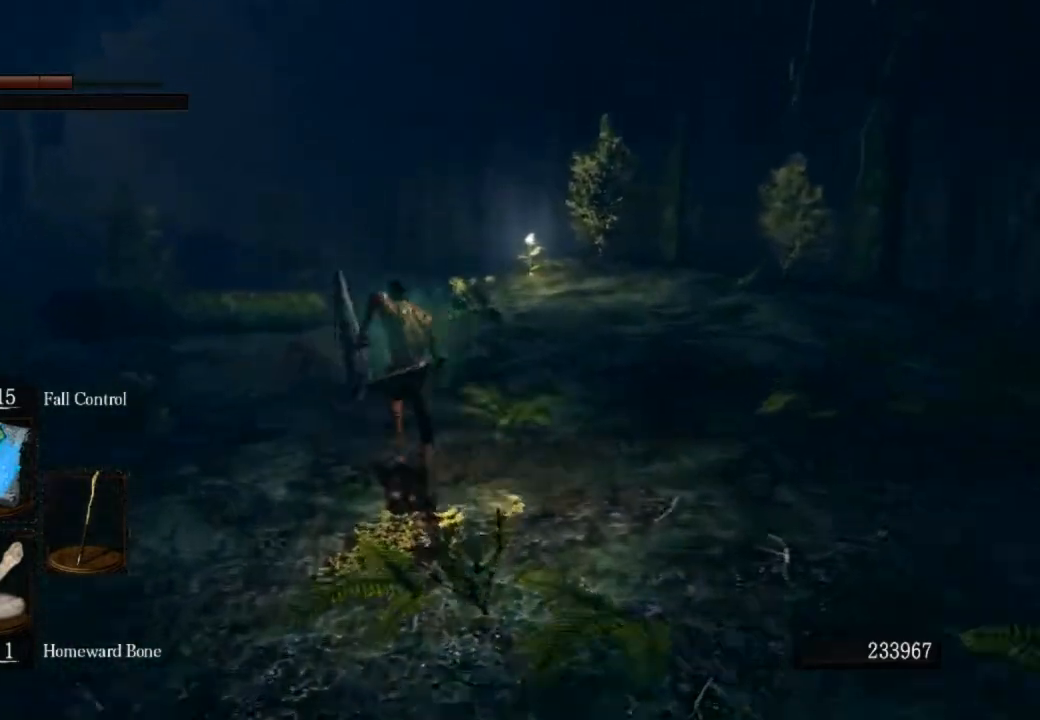
{"buttons": [], "left_stick": "up", "right_stick": "center", "events": [[367, "right_stick", "center"], [433, "CIRCLE", "up"]]}
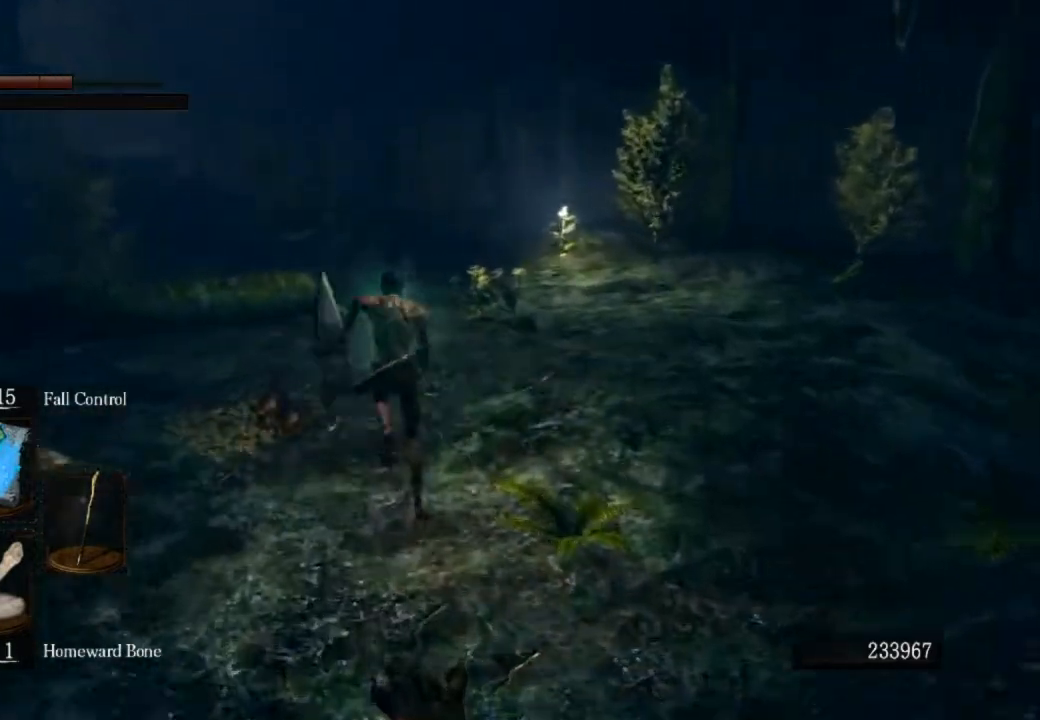
{"buttons": [], "left_stick": "up", "right_stick": "center", "events": []}
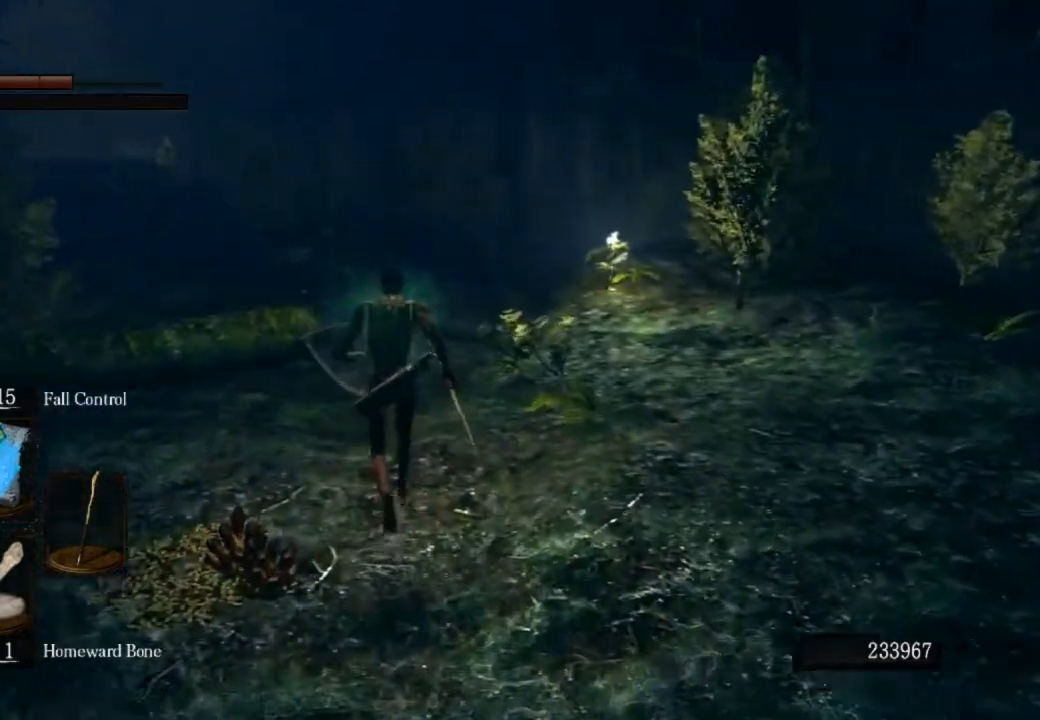
{"buttons": [], "left_stick": "up", "right_stick": "center", "events": []}
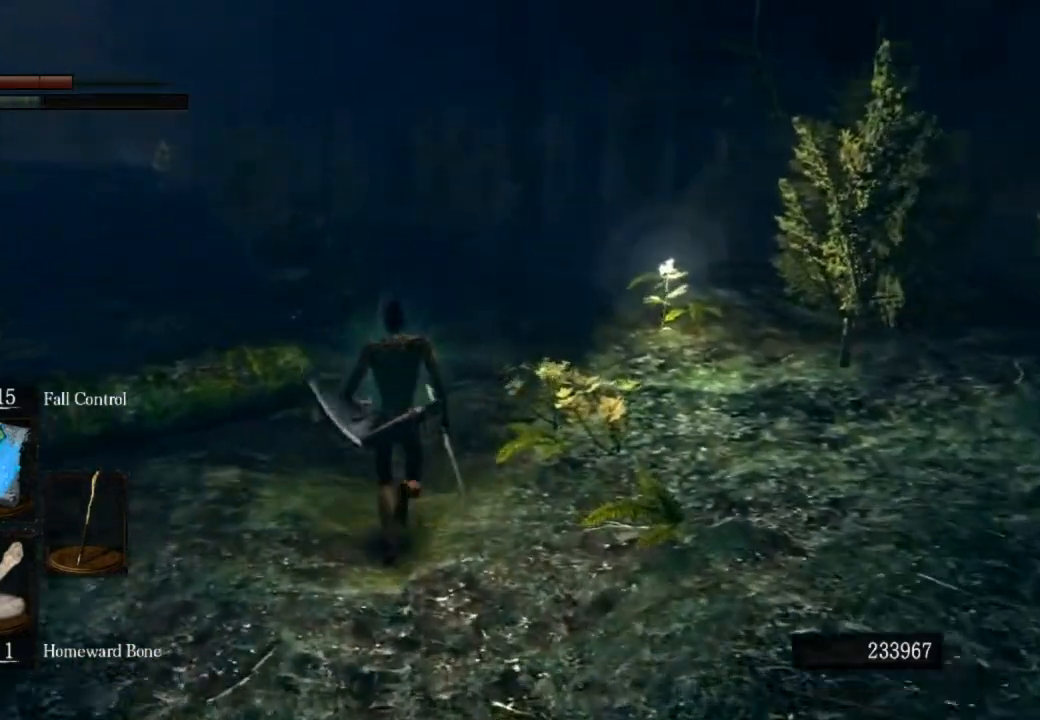
{"buttons": [], "left_stick": "up", "right_stick": "center", "events": []}
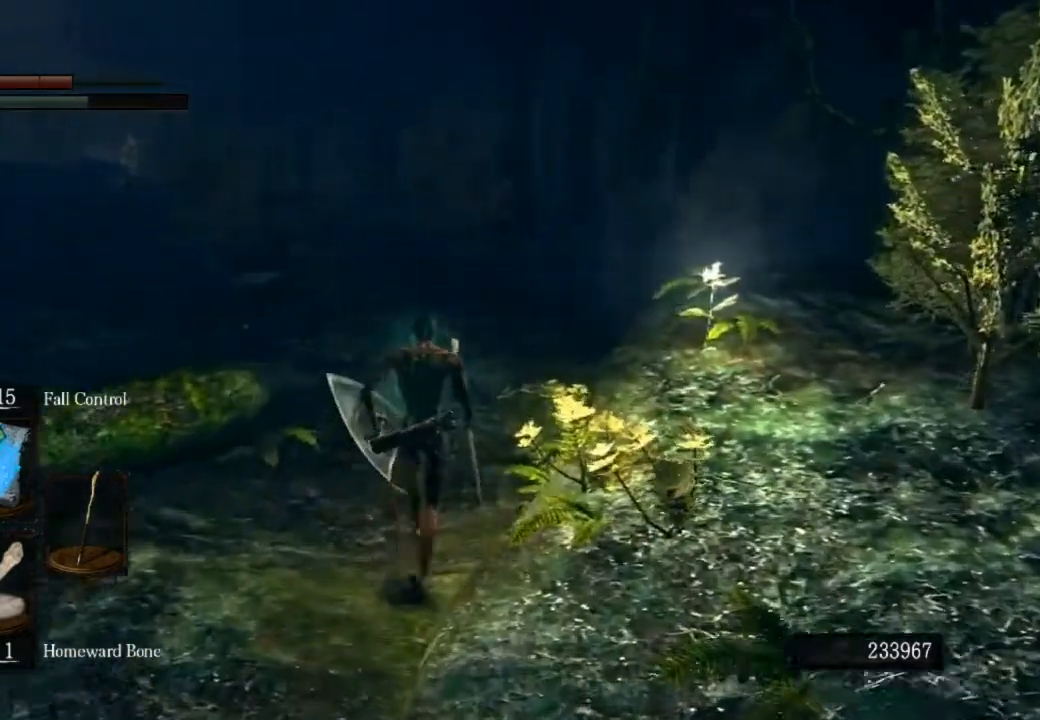
{"buttons": ["CIRCLE"], "left_stick": "up", "right_stick": "center", "events": [[333, "CIRCLE", "down"]]}
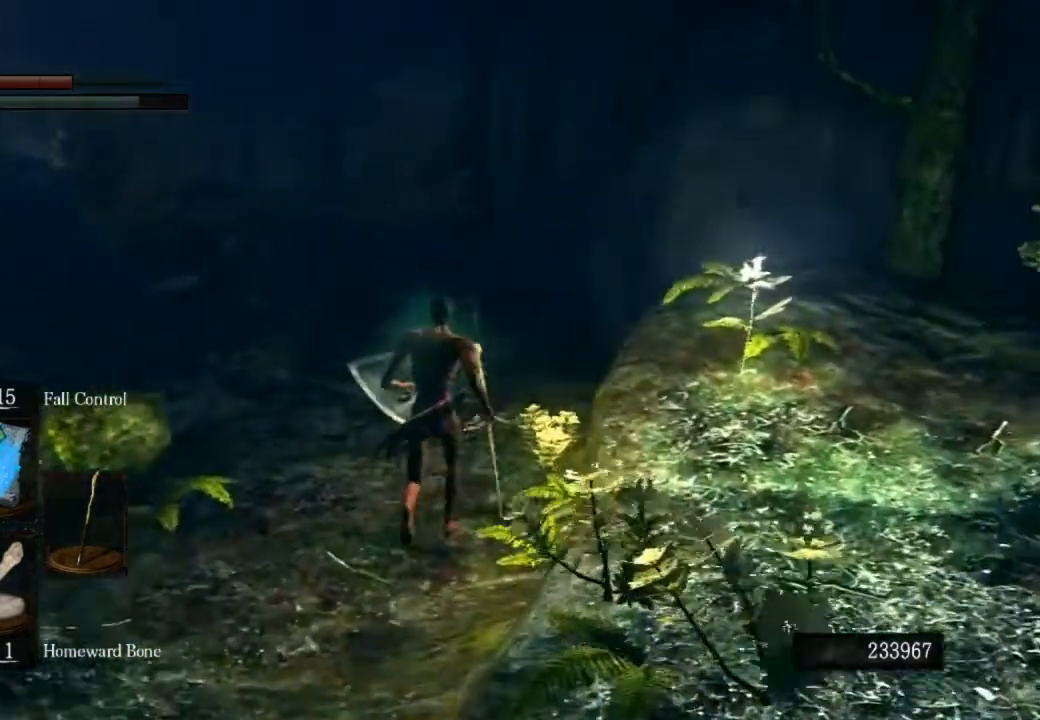
{"buttons": ["CIRCLE"], "left_stick": "up", "right_stick": "center", "events": []}
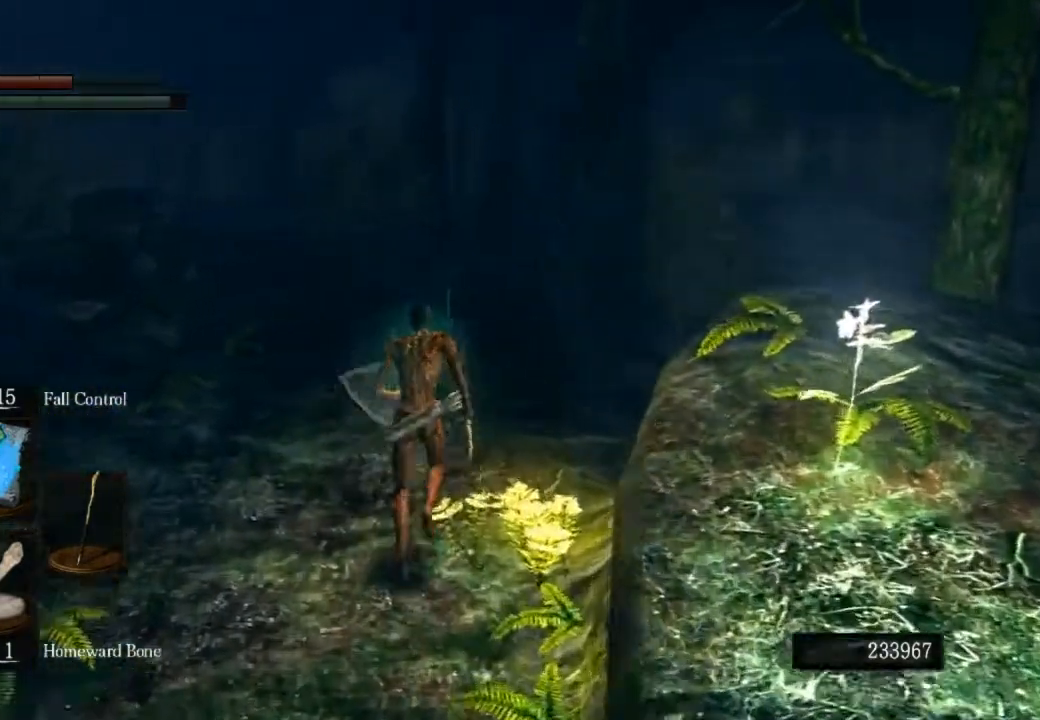
{"buttons": ["CIRCLE"], "left_stick": "up", "right_stick": "center", "events": []}
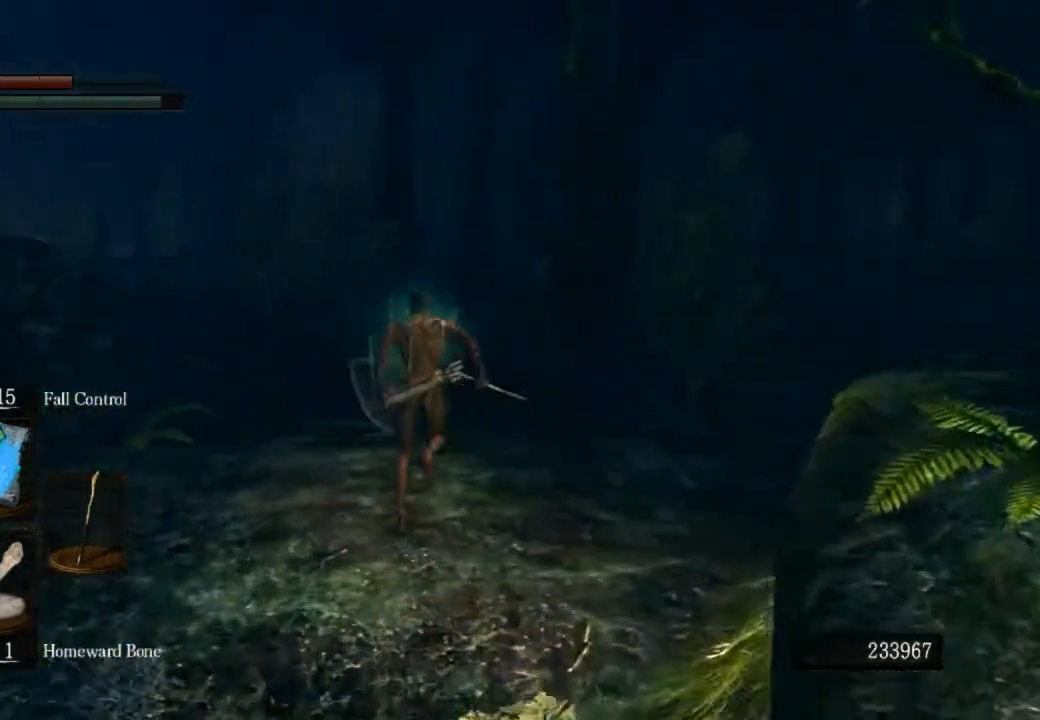
{"buttons": ["CIRCLE"], "left_stick": "up", "right_stick": "center", "events": []}
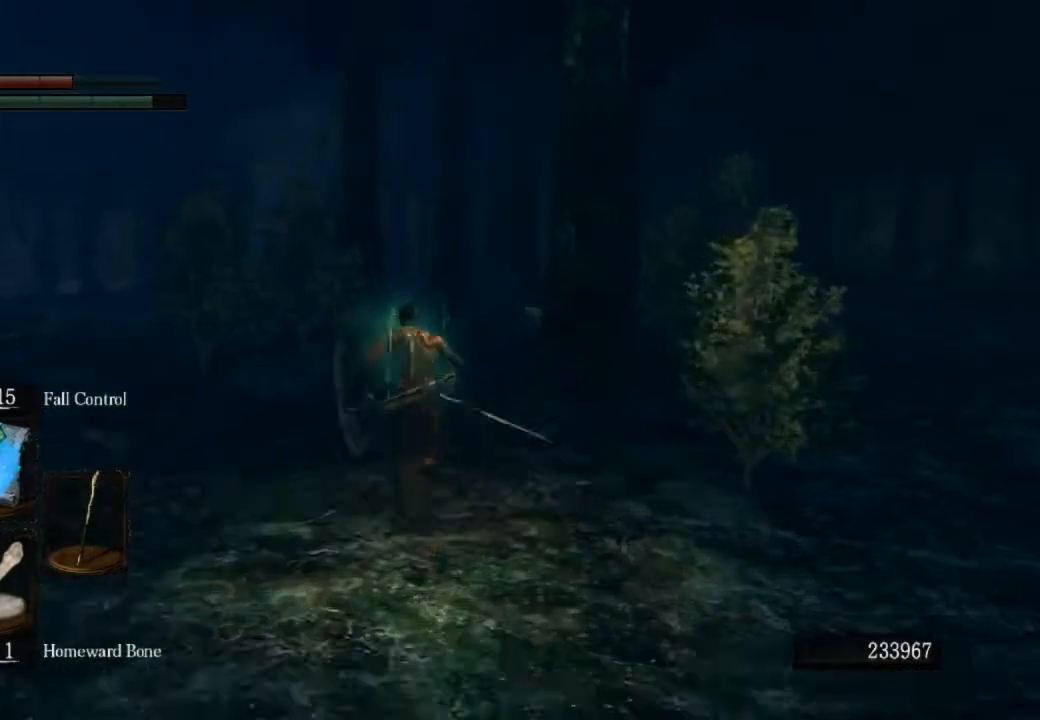
{"buttons": ["CIRCLE"], "left_stick": "up", "right_stick": "center", "events": []}
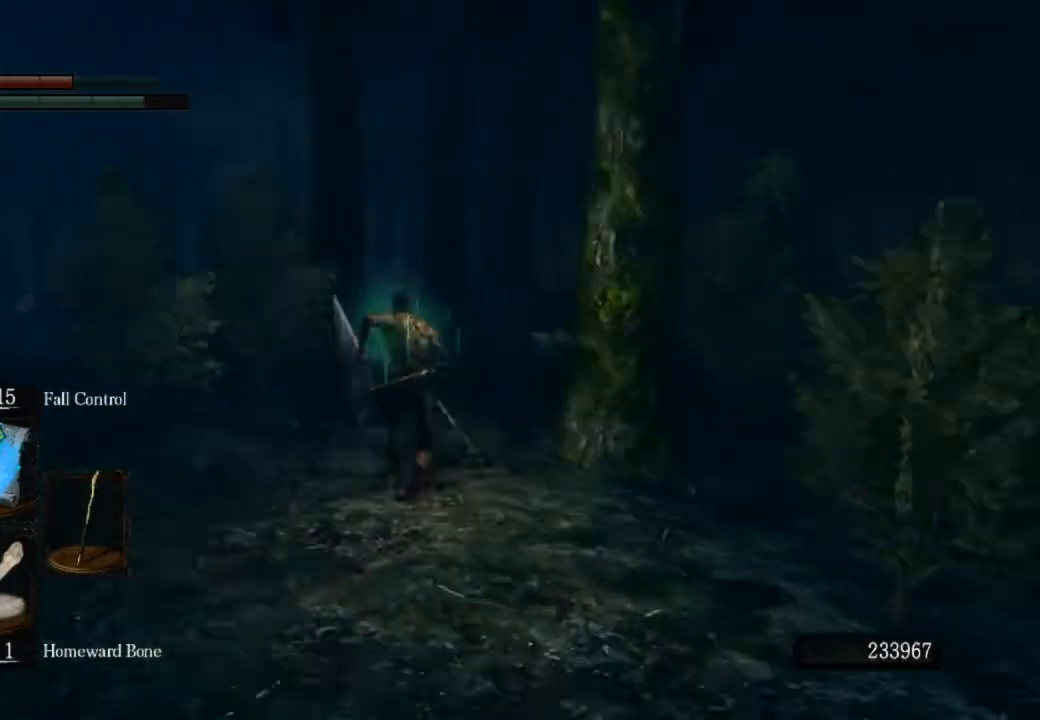
{"buttons": ["CIRCLE"], "left_stick": "up", "right_stick": "center", "events": []}
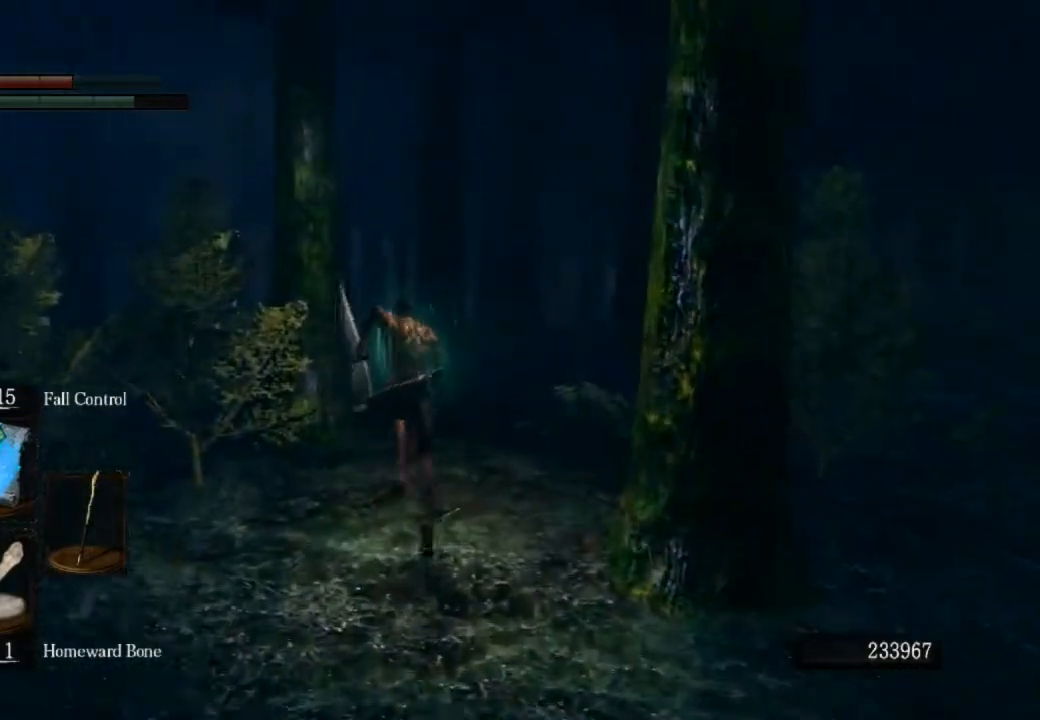
{"buttons": ["CIRCLE"], "left_stick": "up", "right_stick": "center", "events": []}
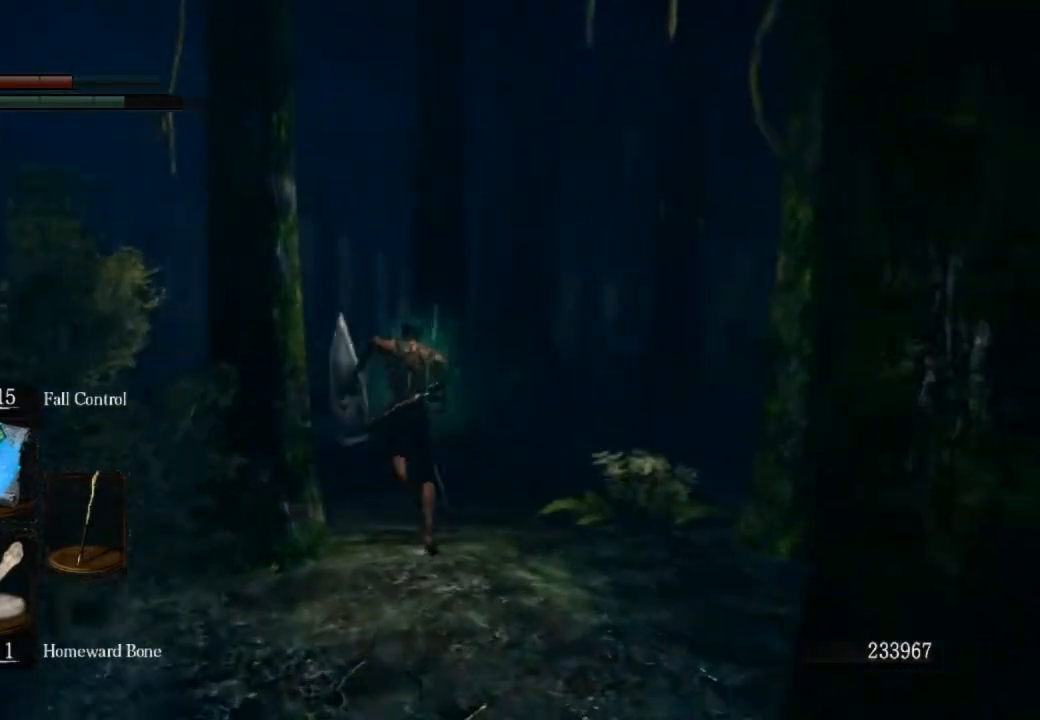
{"buttons": ["CIRCLE"], "left_stick": "up", "right_stick": "center", "events": []}
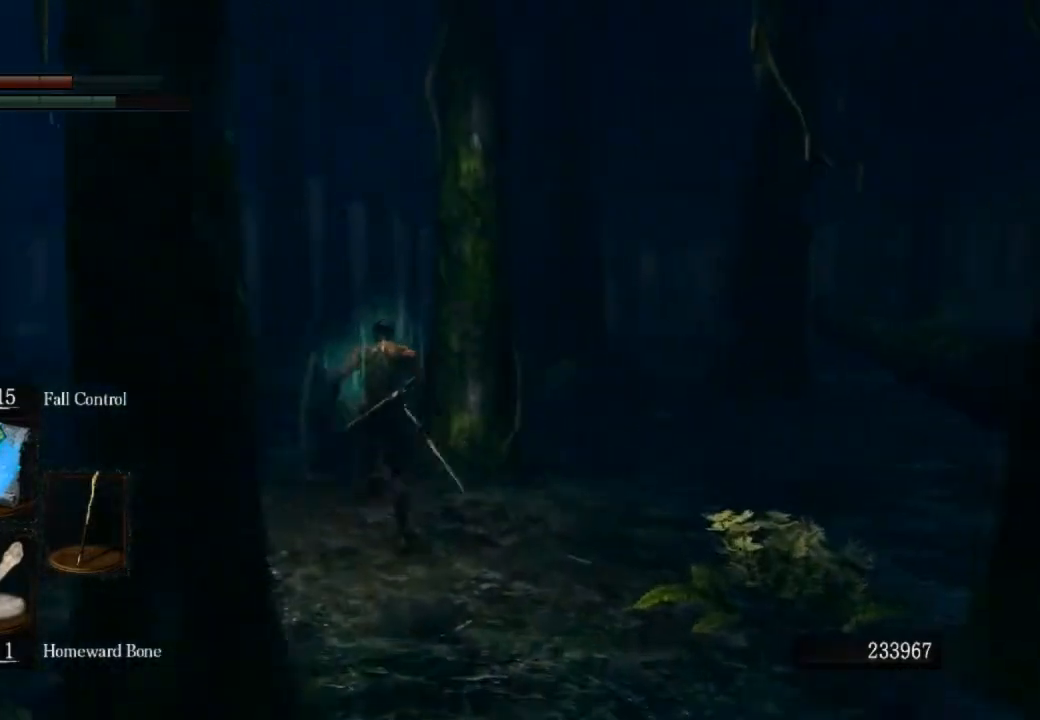
{"buttons": ["CIRCLE", "L1"], "left_stick": "up", "right_stick": "center", "events": [[33, "L1", "down"]]}
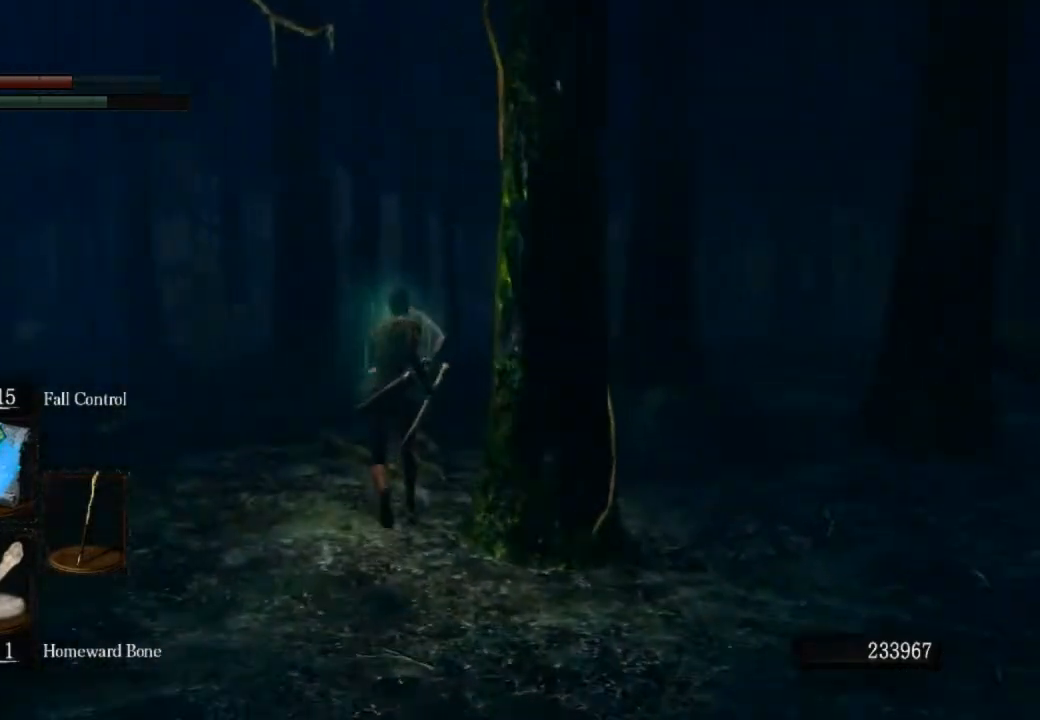
{"buttons": ["CIRCLE", "L1"], "left_stick": "up", "right_stick": "center", "events": []}
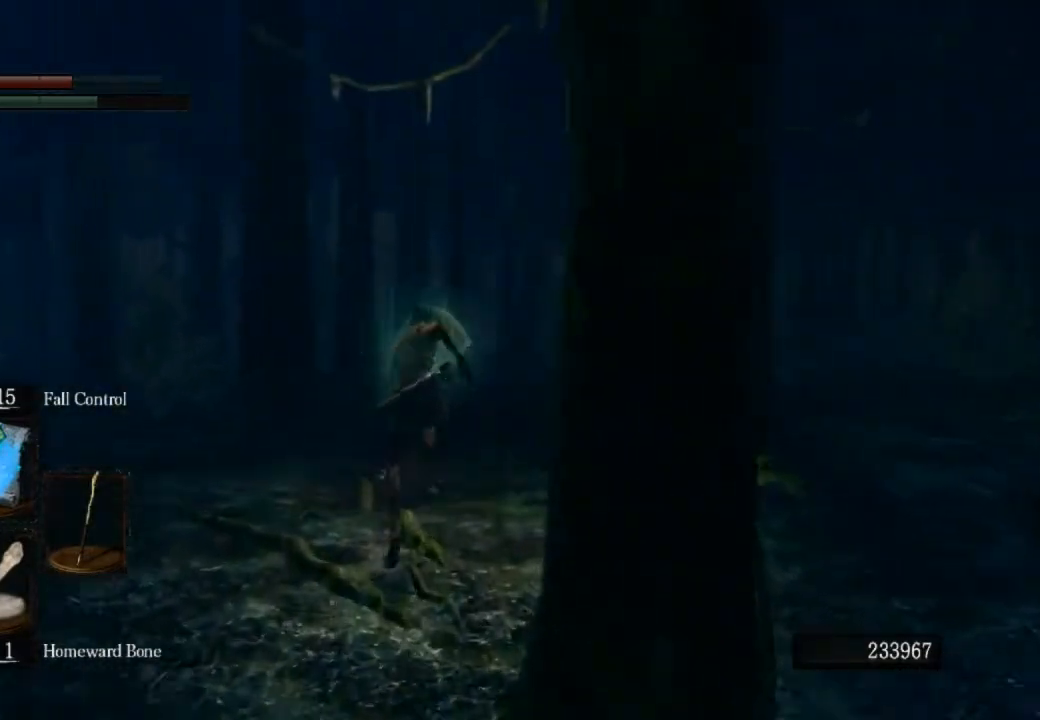
{"buttons": ["CIRCLE", "L1"], "left_stick": "up", "right_stick": "center", "events": []}
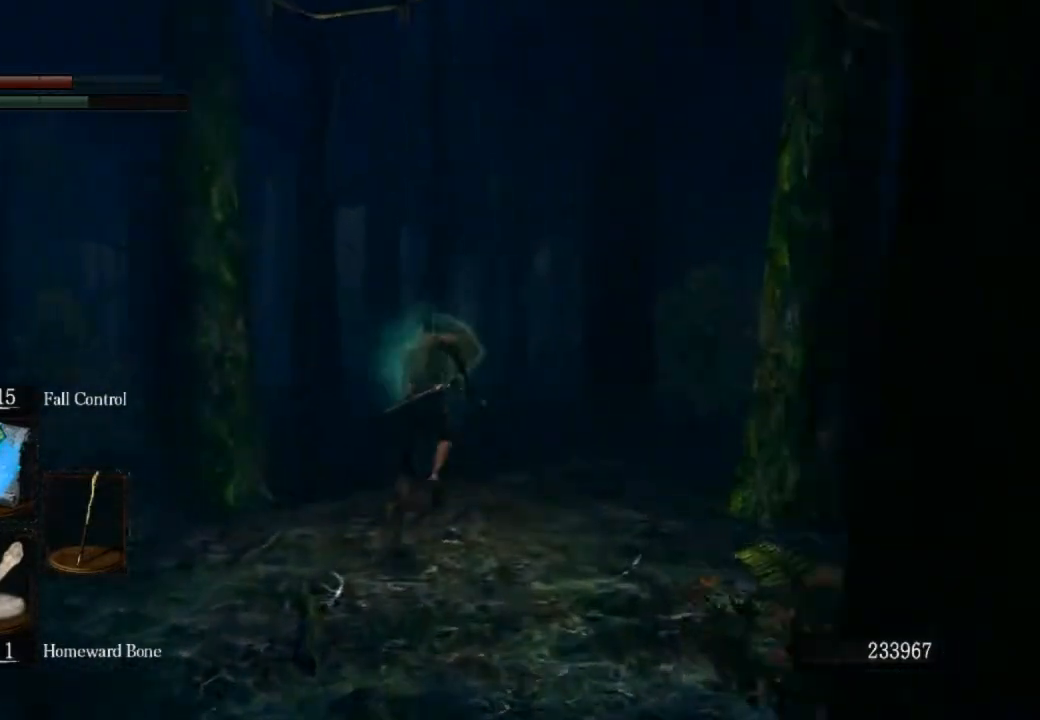
{"buttons": ["CIRCLE", "L1"], "left_stick": "up", "right_stick": "center", "events": []}
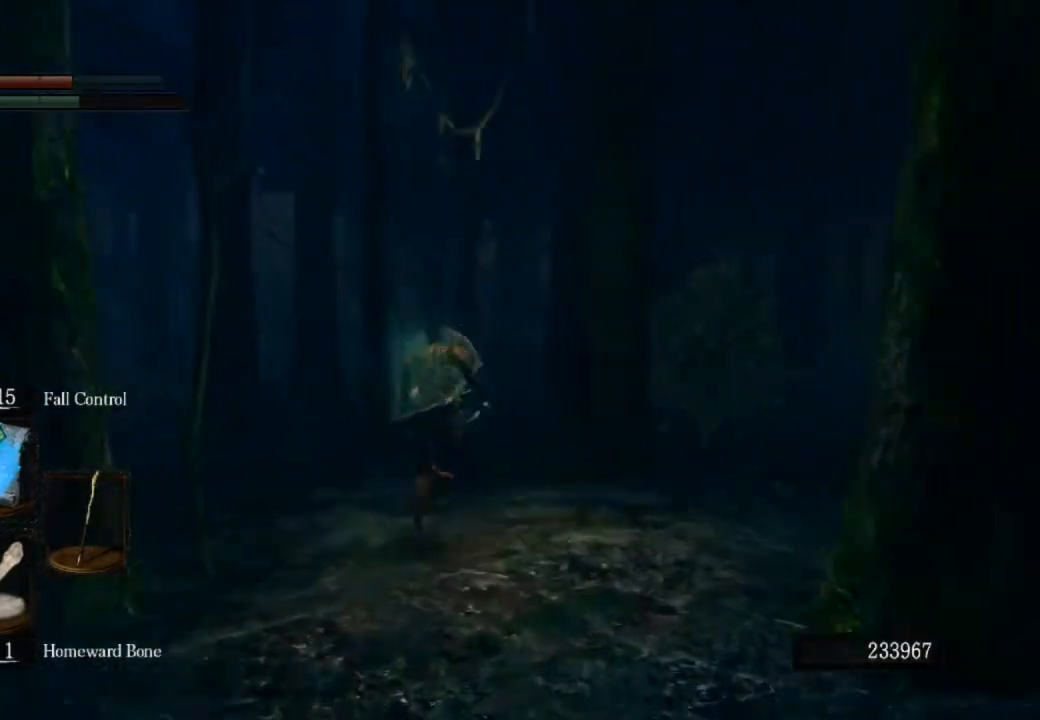
{"buttons": ["CIRCLE", "L1"], "left_stick": "up", "right_stick": "center", "events": []}
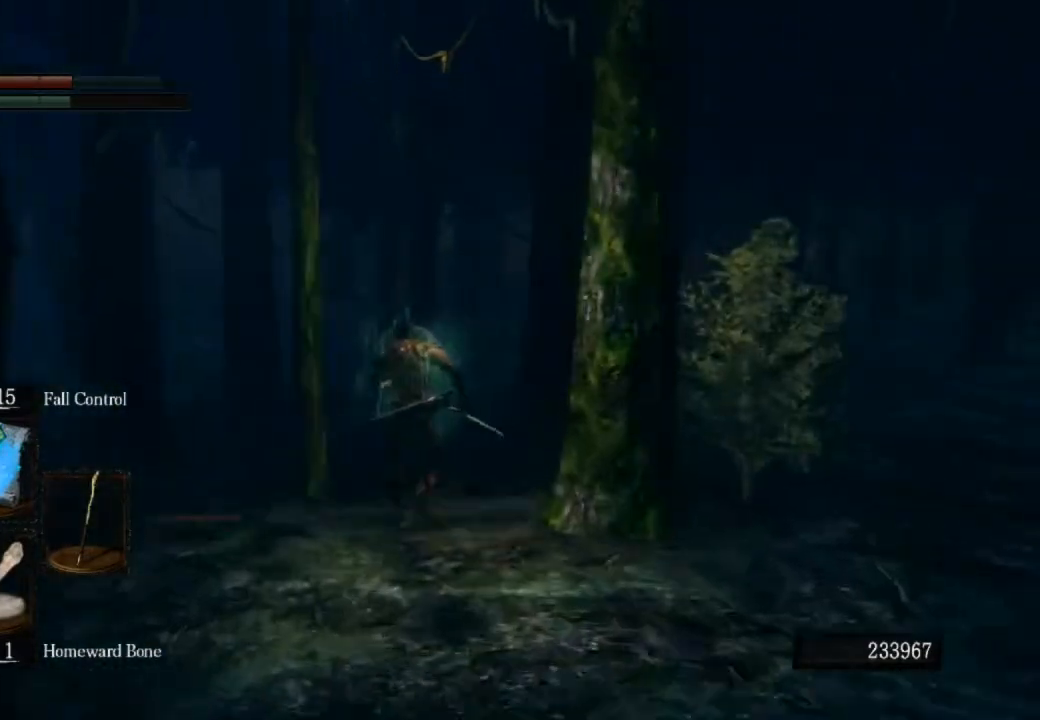
{"buttons": ["CIRCLE", "L1"], "left_stick": "up", "right_stick": "center", "events": []}
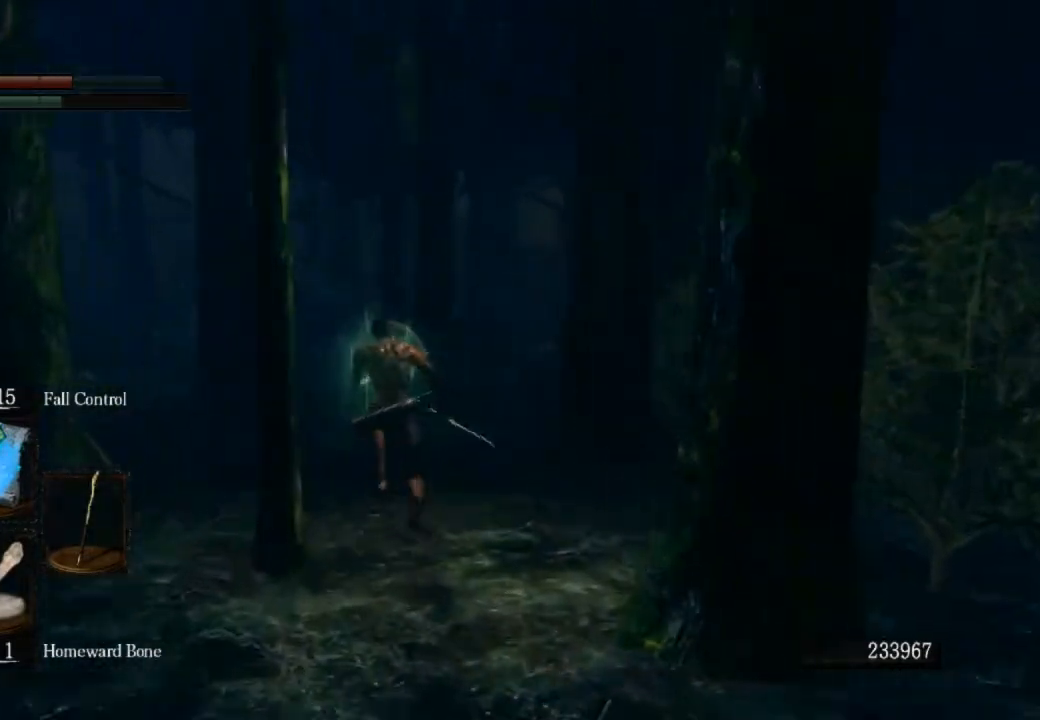
{"buttons": ["CIRCLE", "L1"], "left_stick": "up", "right_stick": "center", "events": []}